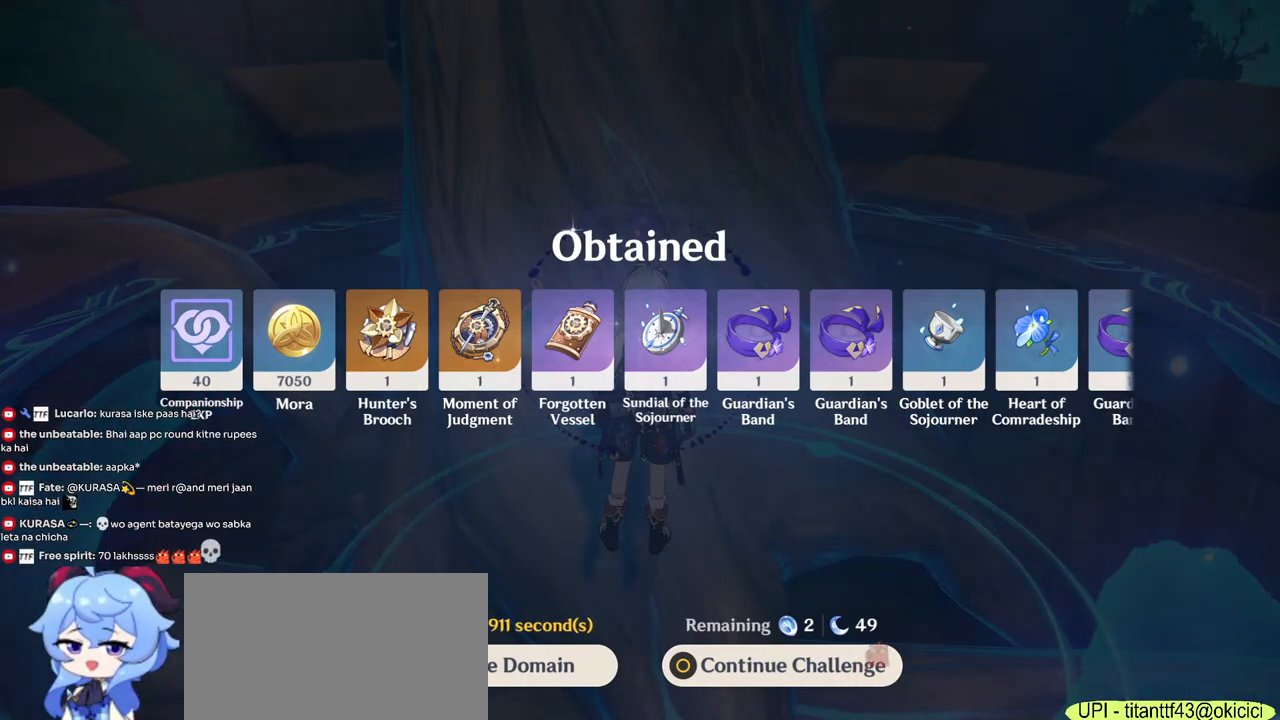
Gameplay with keyboard and mouse; each line is a JSON object with the keys and mouse buttons held at the frame after it. "events" lists presses ("down") and releases ("up") of "1", "2", "3", "4", "5", "a", "alt", "b", "c", "ctrl", "d", "e", "f", "g", "q", "r", "s", "shift", "space", "t", "tab", "v", "w", "x", "z", "mouse_left", "mouse_wheel", "mouse_right", "mouse_mb4" and "mouse_mb5" between this image and that frame as [ms after this image, input, new state], when the widget could be followed in between. "mouse_left", "mouse_wheel", "mouse_right", "mouse_mb4", "mouse_mb5" = the "left", "wheel", "right", "mb4", "mb5" buttons of the "mouse" list. No other keys are recorded. "wheel" means that the mouse wheel is clicked or scrolled. Mouse movement is not recorded.
{"keys": ["w"], "mouse": [], "events": [[250, "w", "down"], [267, "w", "up"], [283, "w", "down"], [383, "w", "up"], [417, "w", "down"]]}
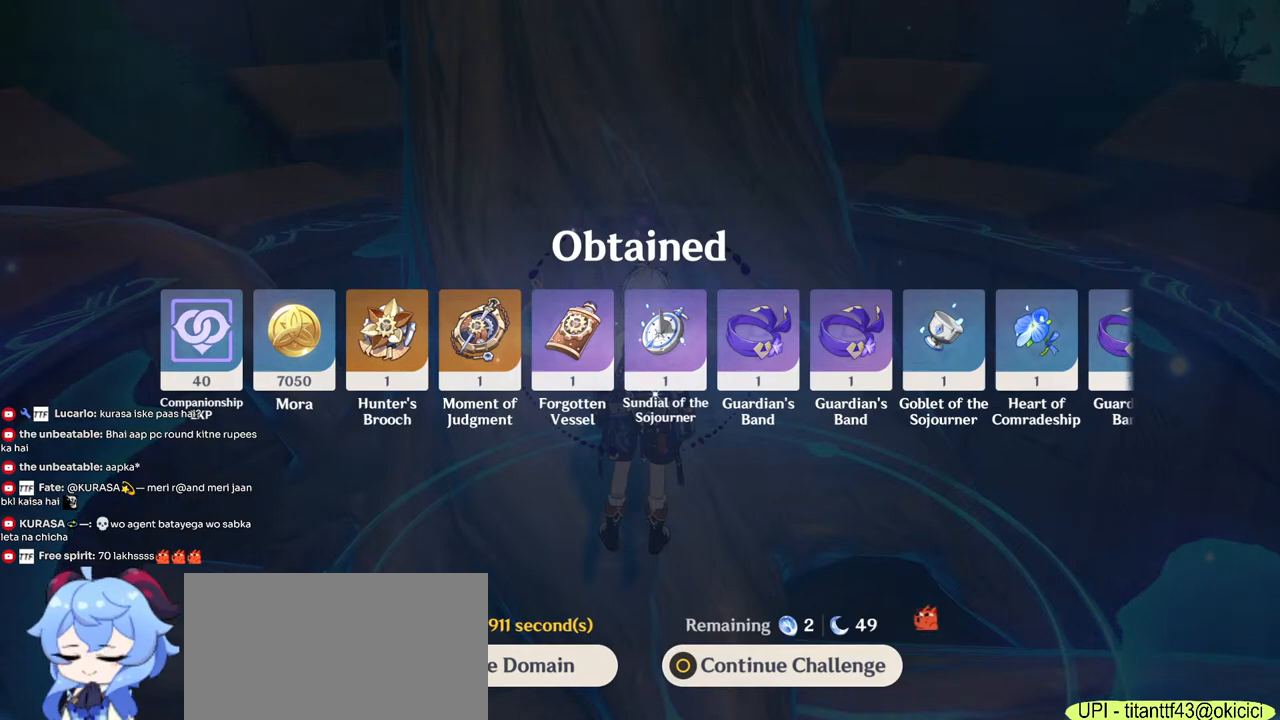
{"keys": ["w"], "mouse": [], "events": [[150, "shift", "down"], [483, "shift", "up"]]}
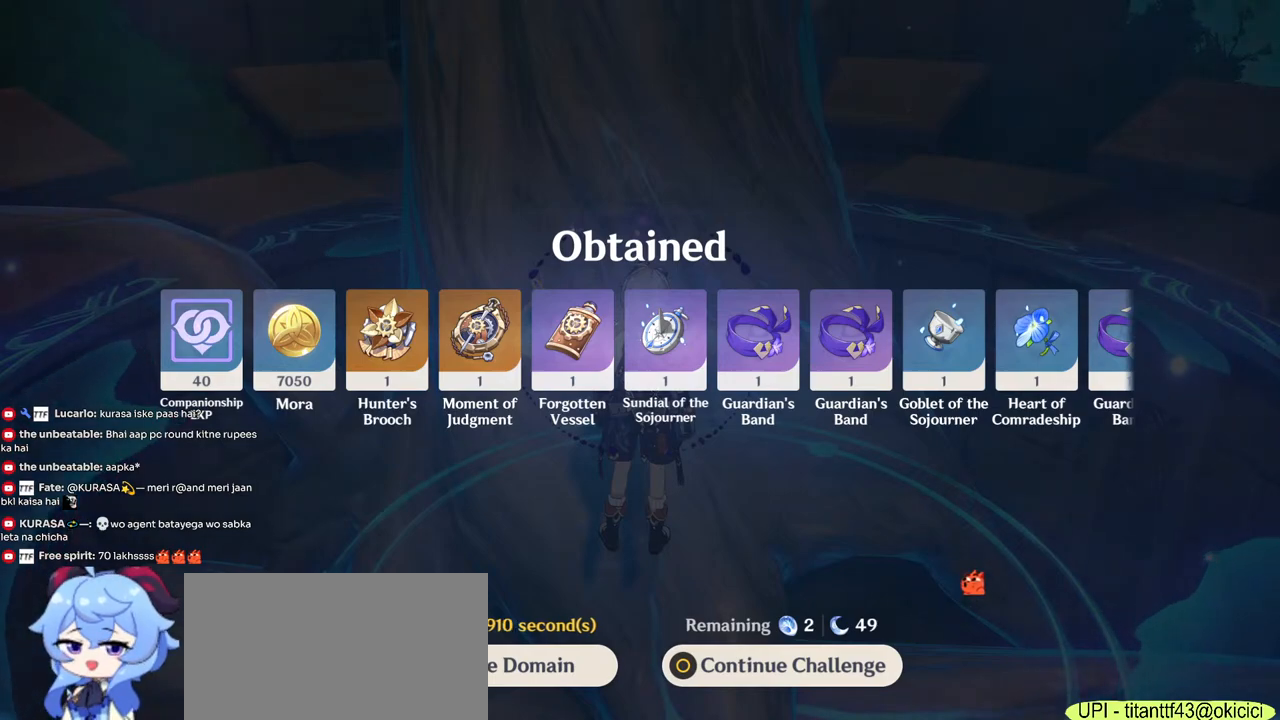
{"keys": ["w"], "mouse": [], "events": []}
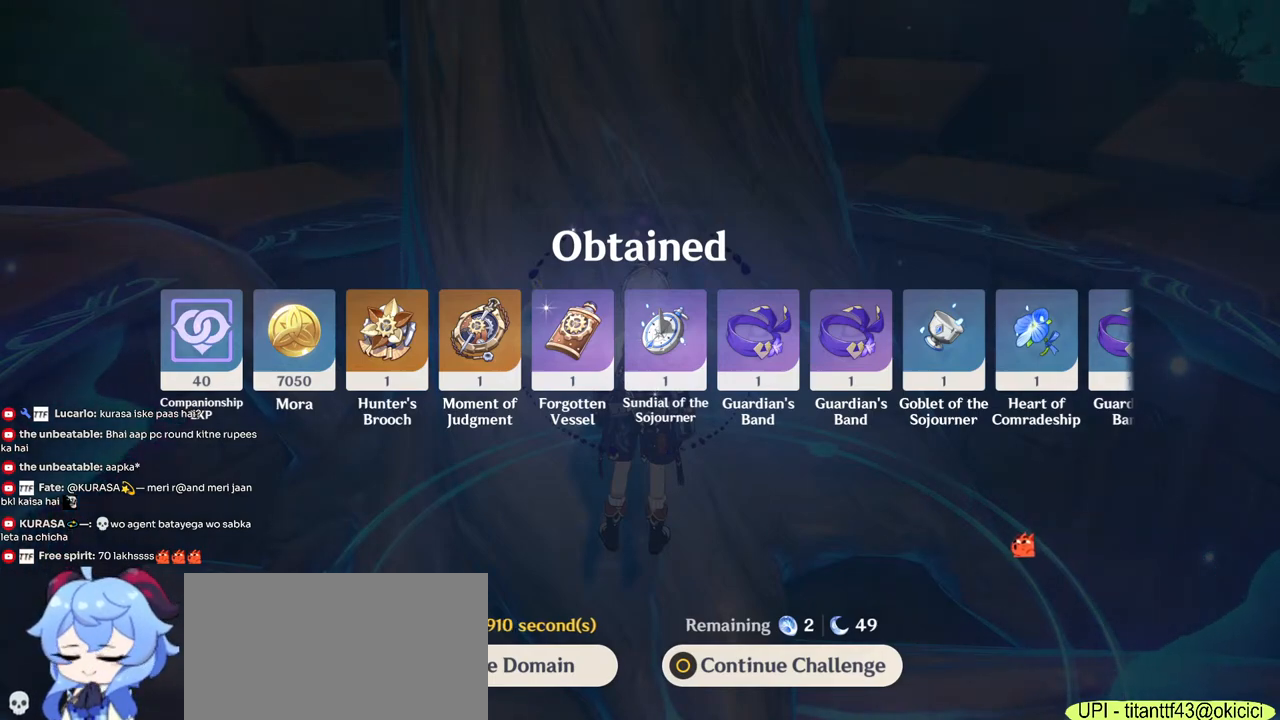
{"keys": ["w"], "mouse": [], "events": []}
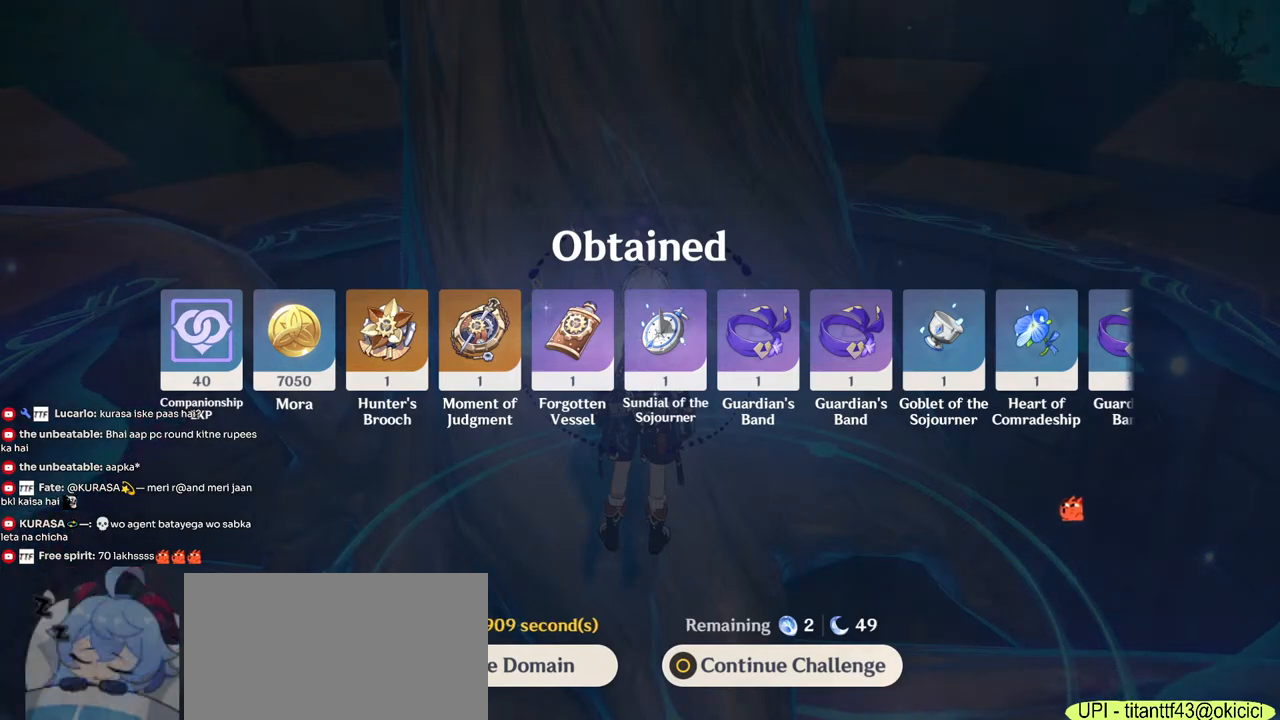
{"keys": ["w"], "mouse": [], "events": []}
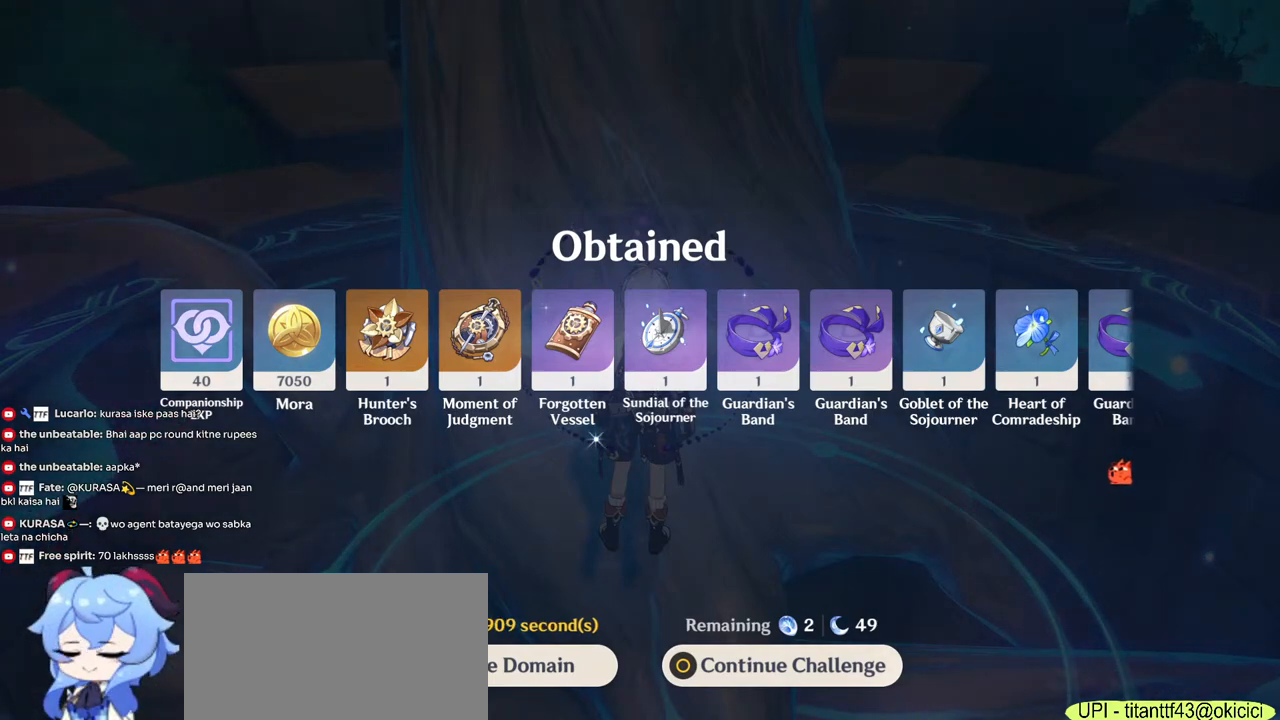
{"keys": ["w"], "mouse": [], "events": []}
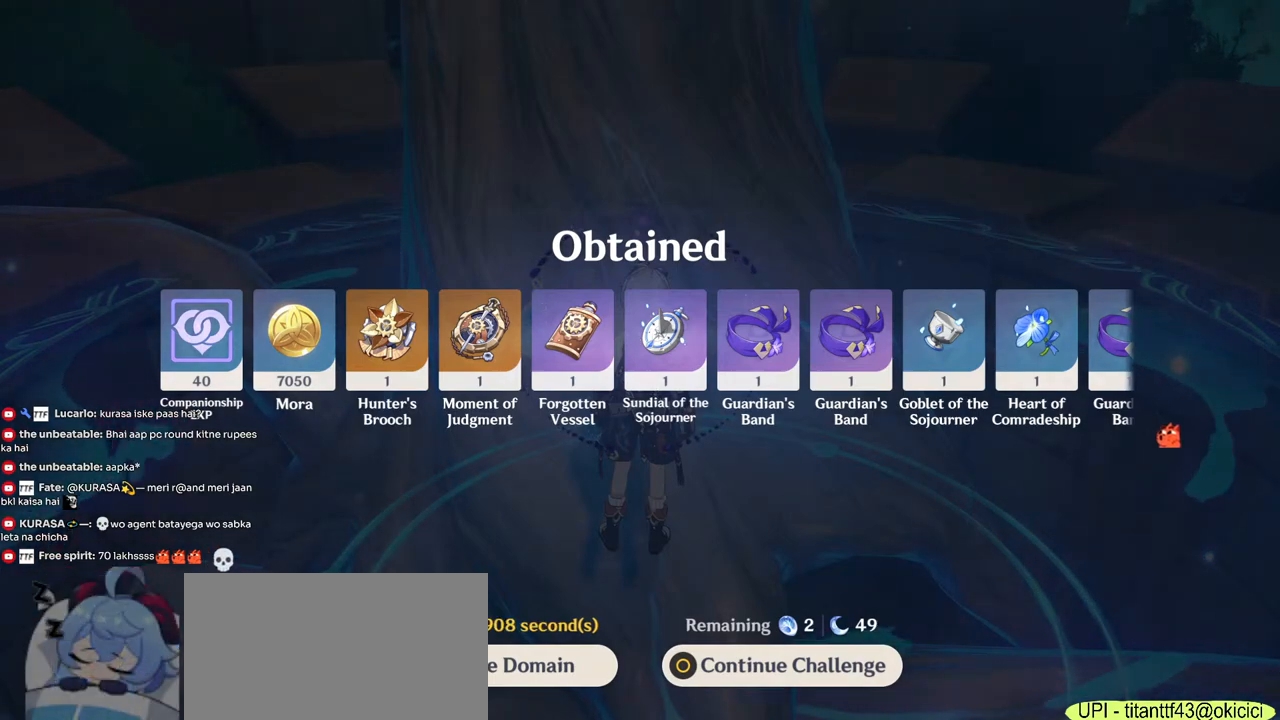
{"keys": ["w"], "mouse": [], "events": []}
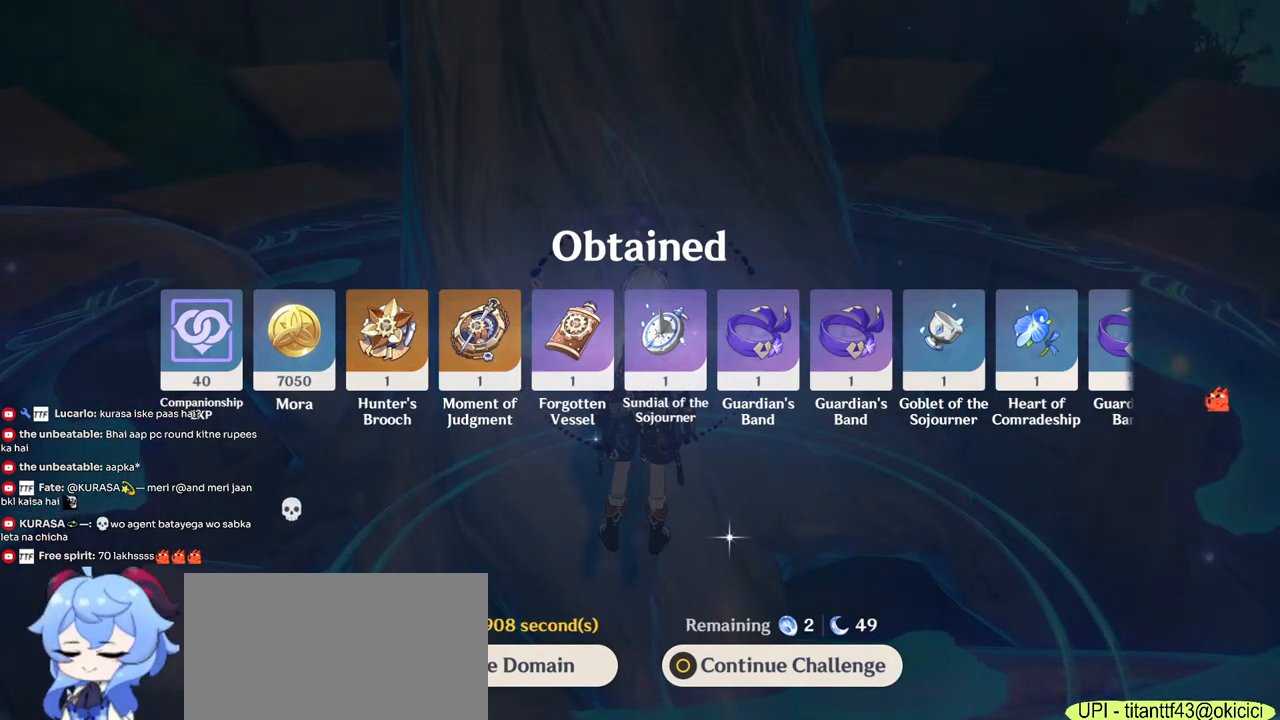
{"keys": ["w"], "mouse": [], "events": [[117, "d", "down"], [350, "d", "up"]]}
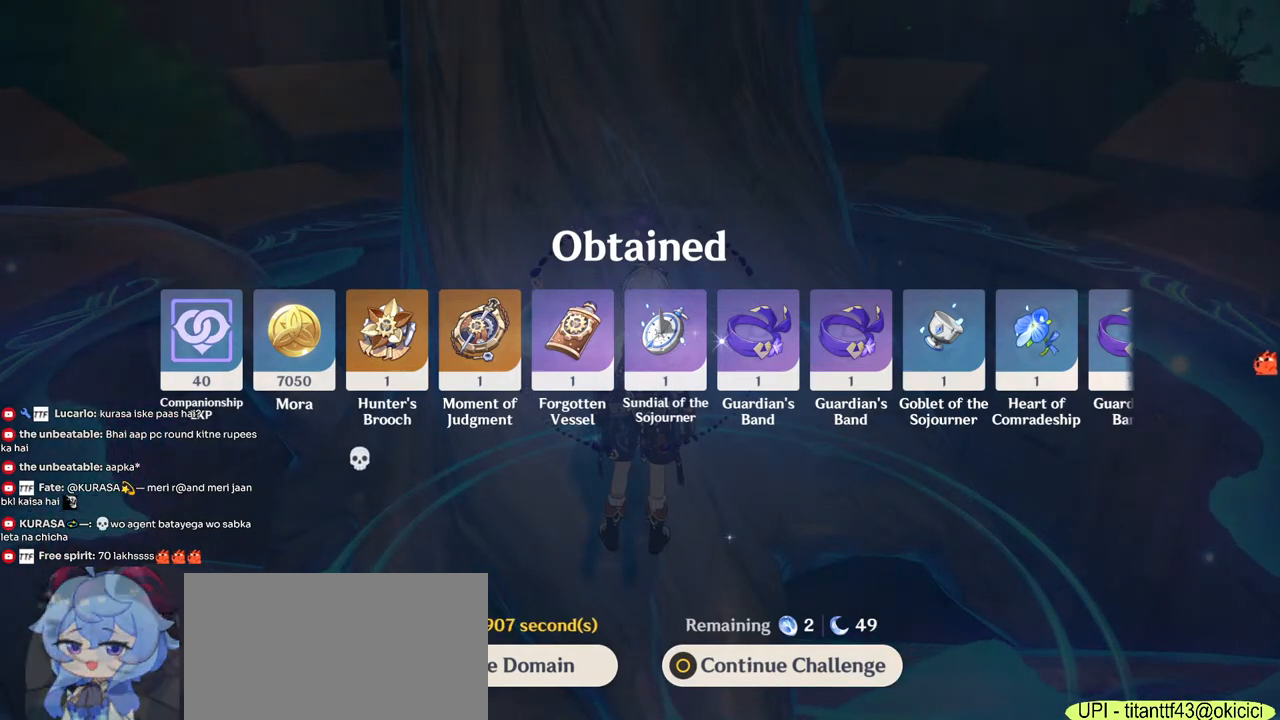
{"keys": ["a", "w"], "mouse": [], "events": [[33, "a", "down"], [100, "w", "up"], [350, "w", "down"]]}
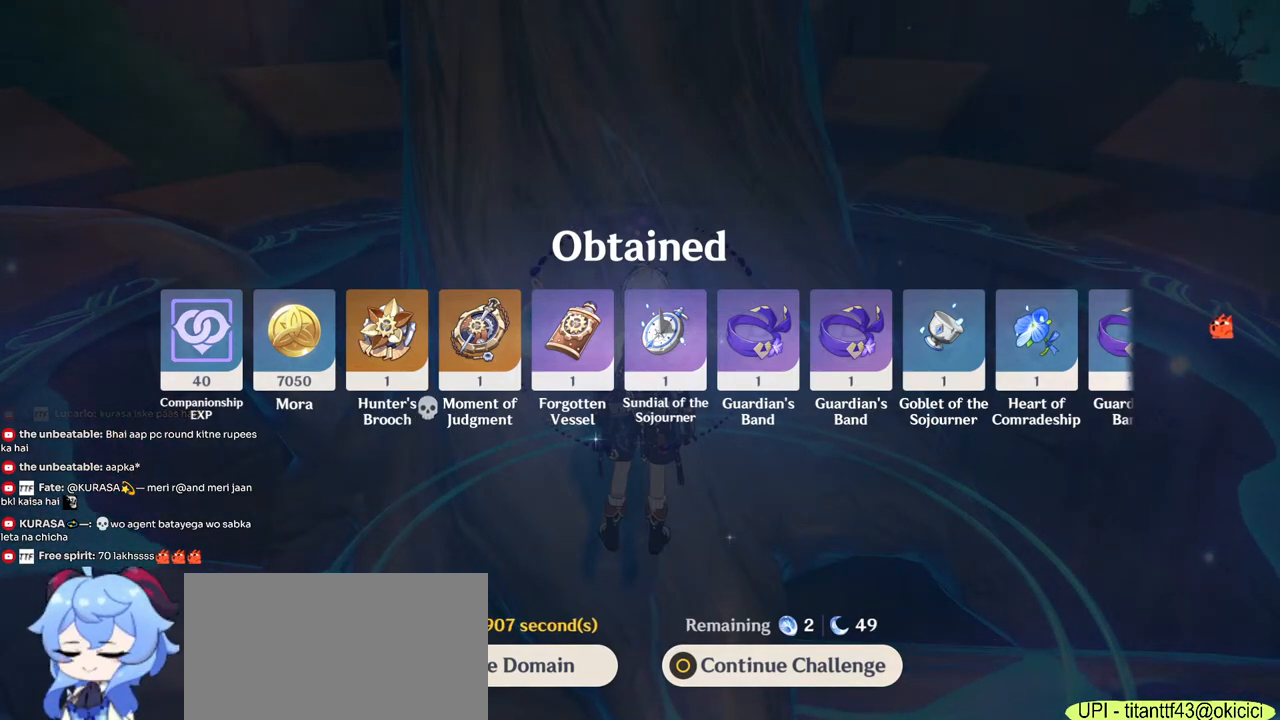
{"keys": ["d", "w"], "mouse": [], "events": [[50, "mouse_left", "down"], [133, "mouse_left", "up"], [400, "a", "up"], [417, "d", "down"]]}
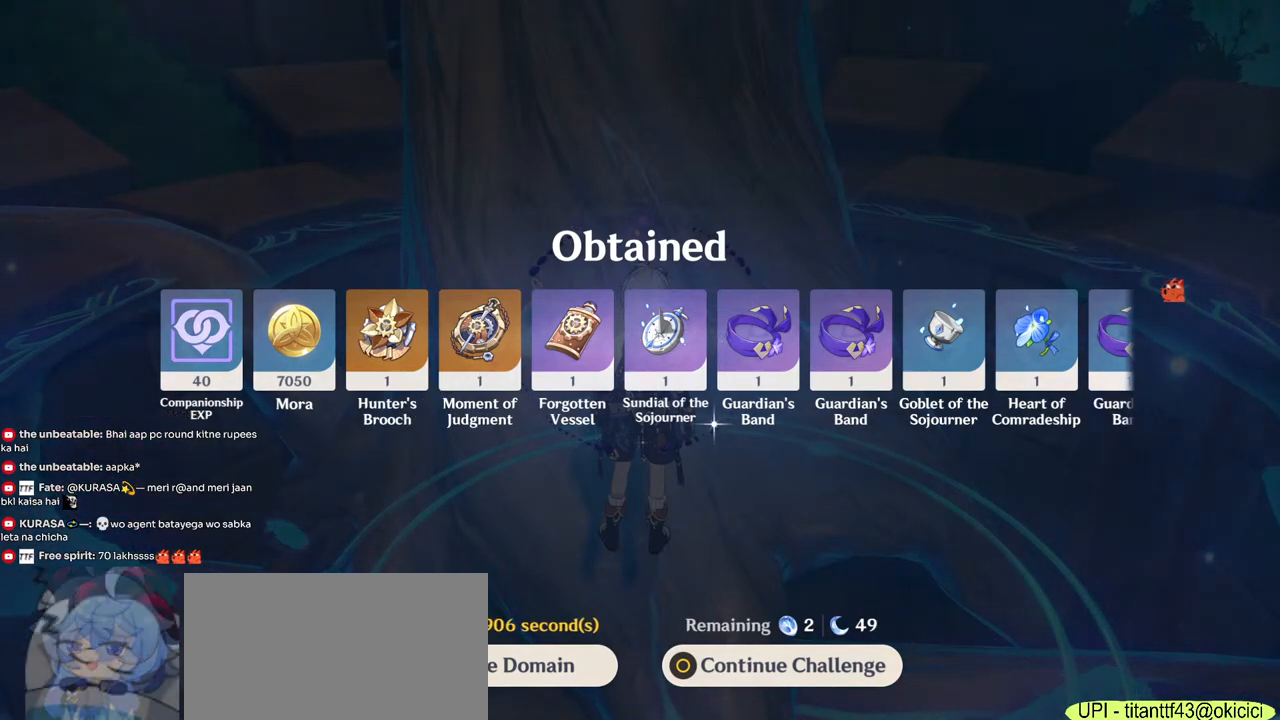
{"keys": ["d", "s"], "mouse": [], "events": [[33, "w", "up"], [250, "s", "down"]]}
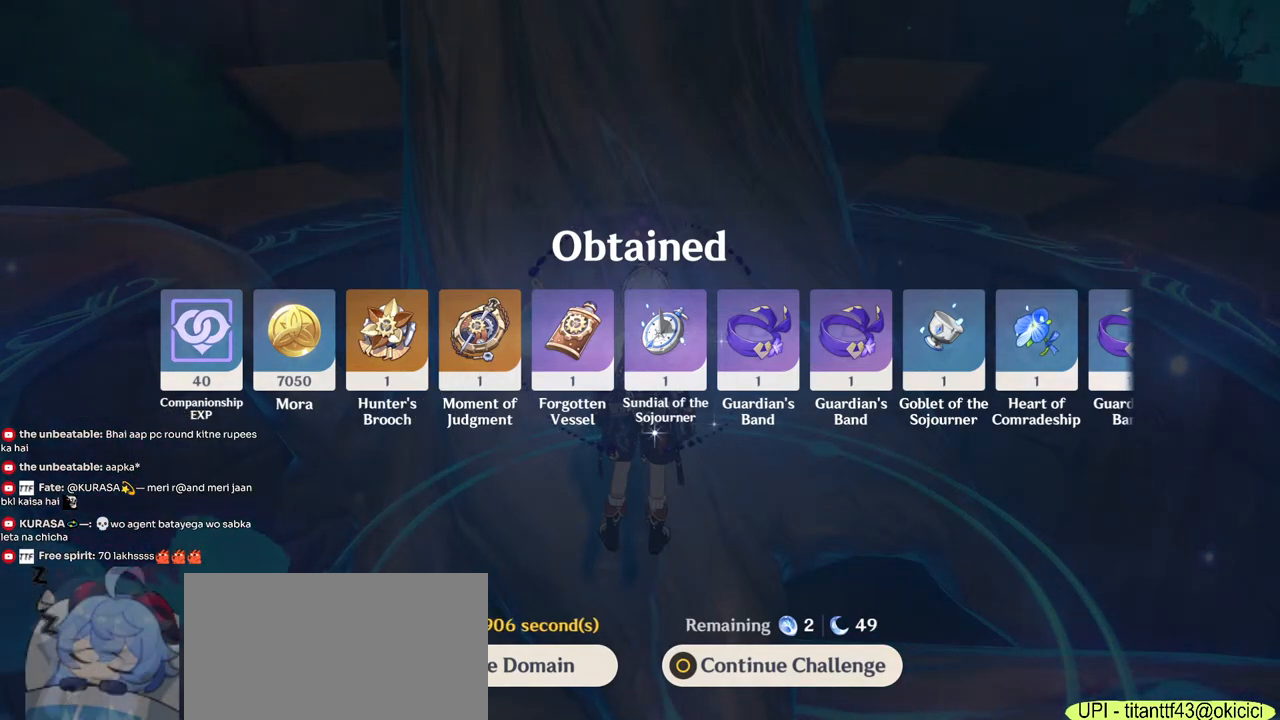
{"keys": ["d"], "mouse": [], "events": [[317, "s", "up"]]}
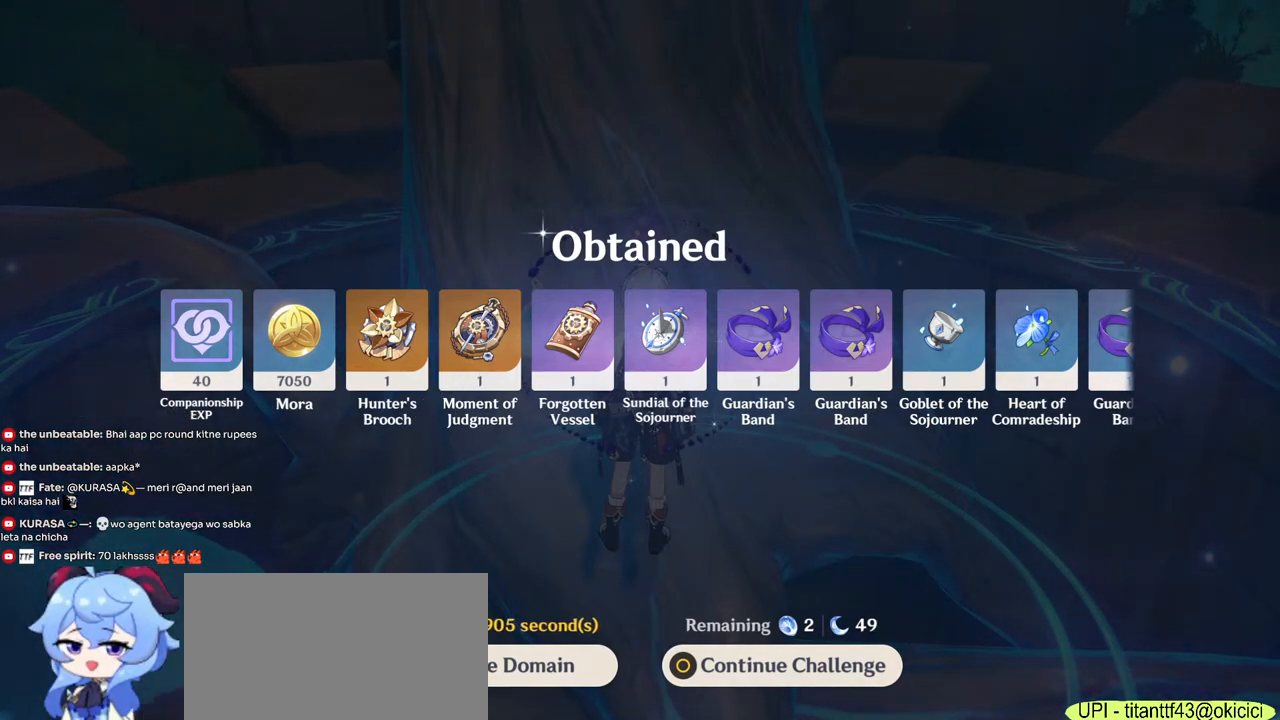
{"keys": ["d", "w"], "mouse": [], "events": [[17, "w", "down"], [217, "shift", "down"], [467, "shift", "up"]]}
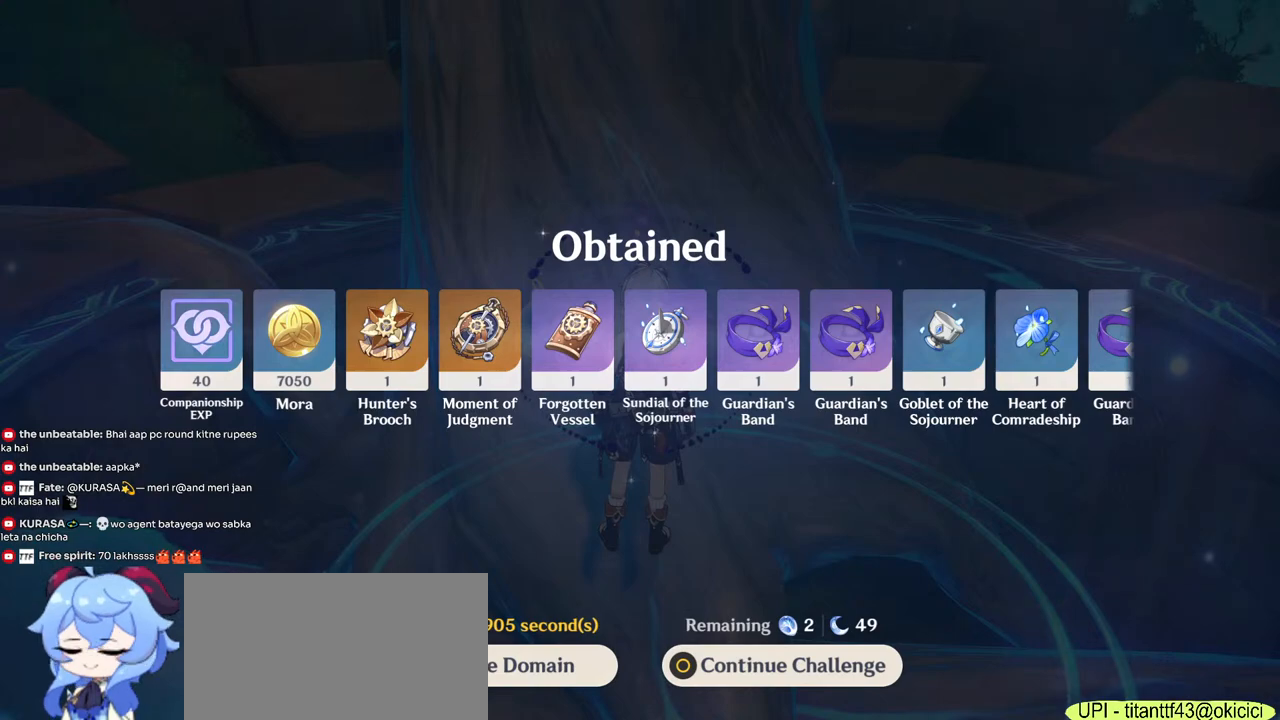
{"keys": ["d", "w"], "mouse": [], "events": []}
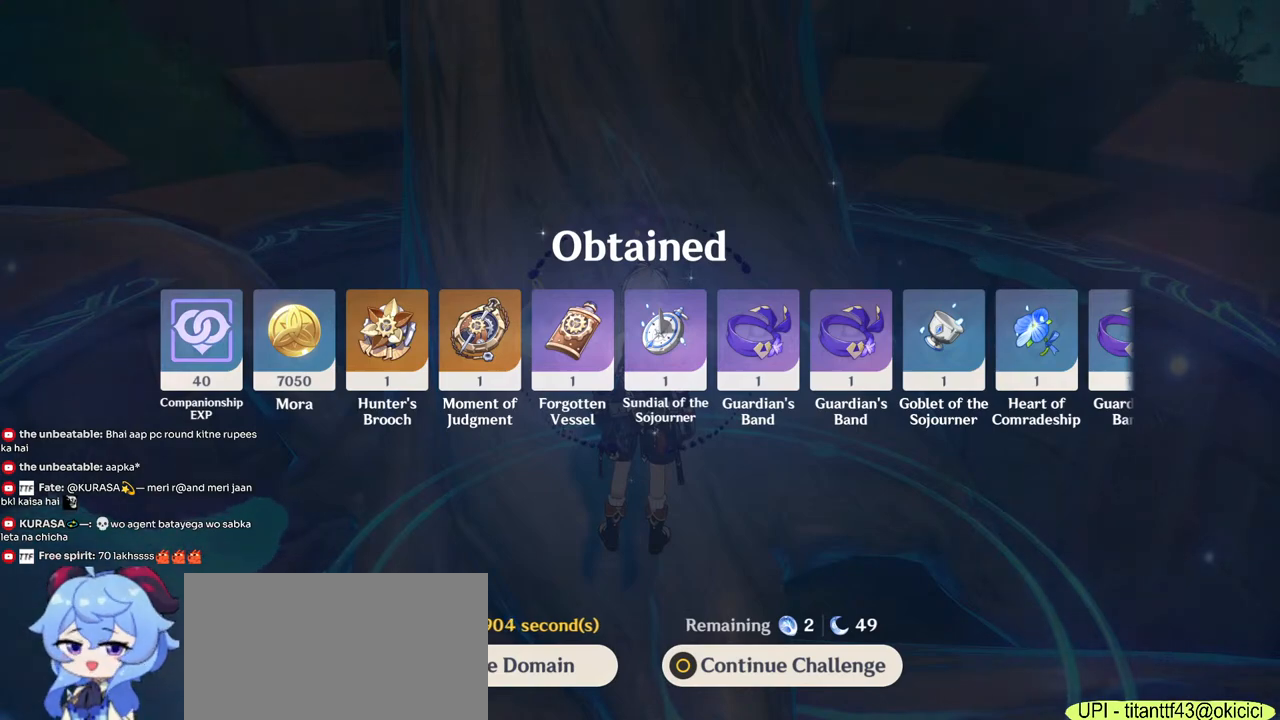
{"keys": ["d"], "mouse": [], "events": [[233, "a", "down"], [317, "w", "up"], [400, "a", "up"]]}
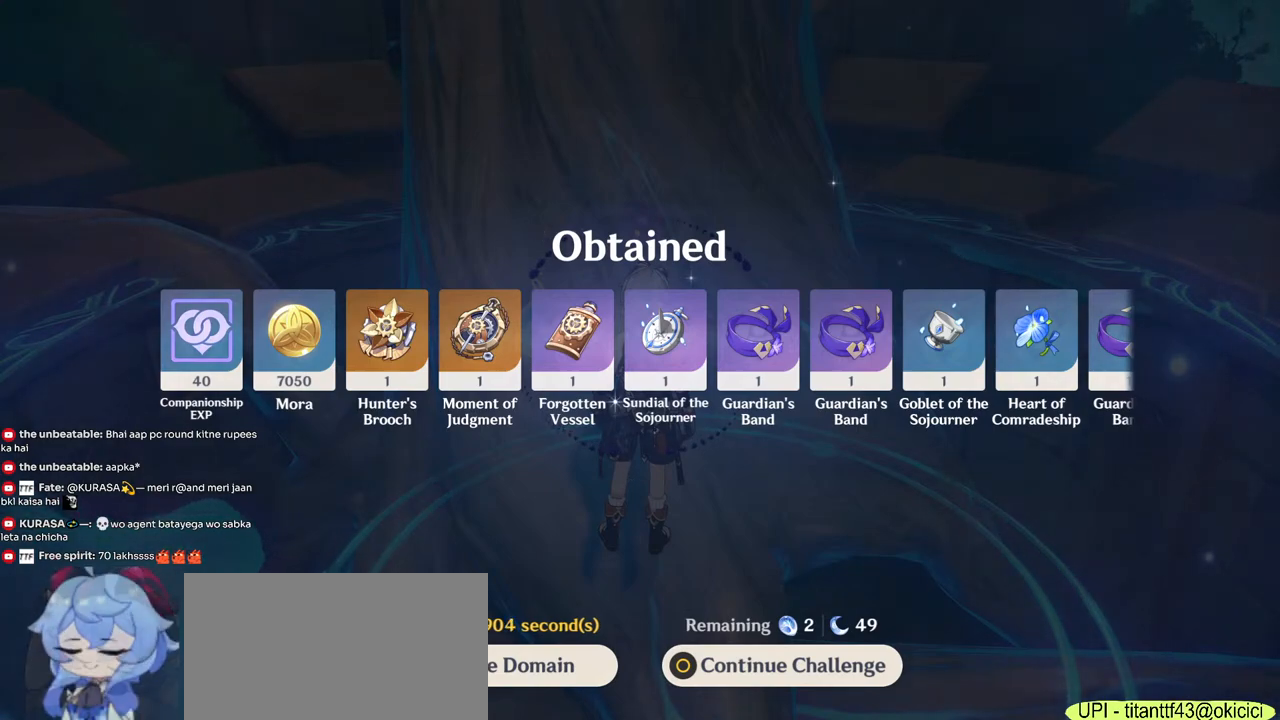
{"keys": [], "mouse": [], "events": [[467, "d", "up"]]}
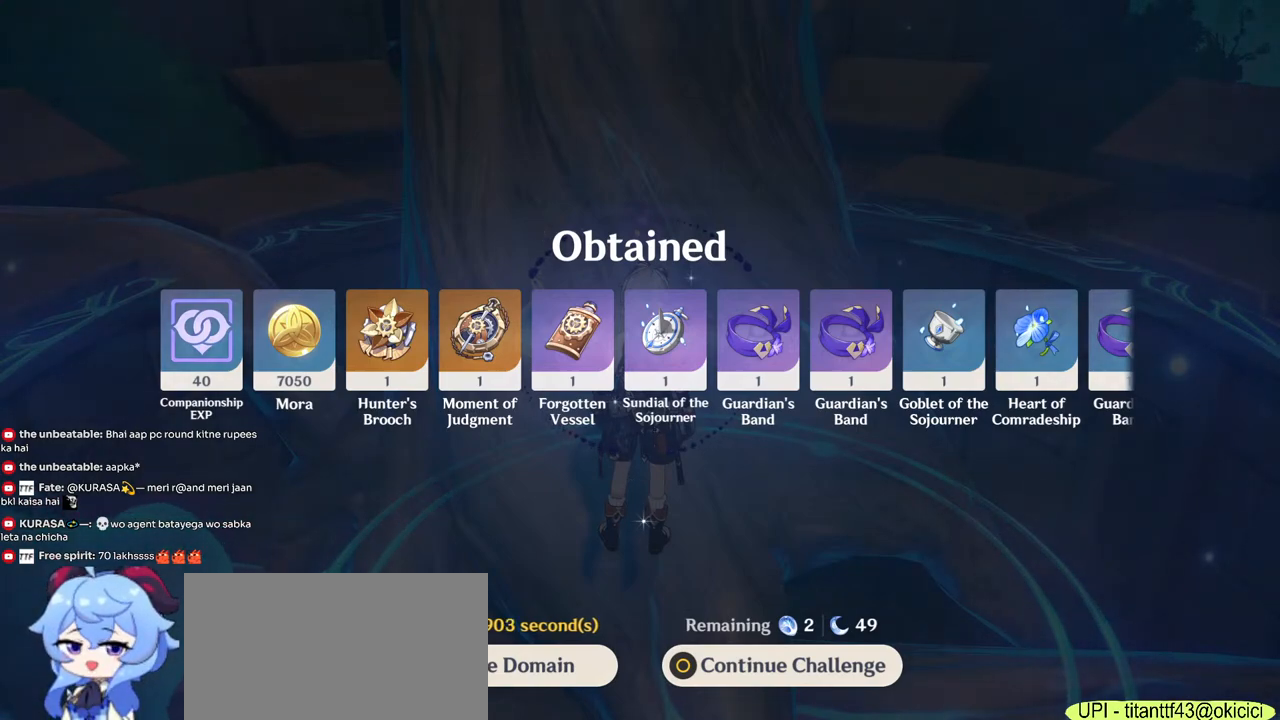
{"keys": [], "mouse": [], "events": []}
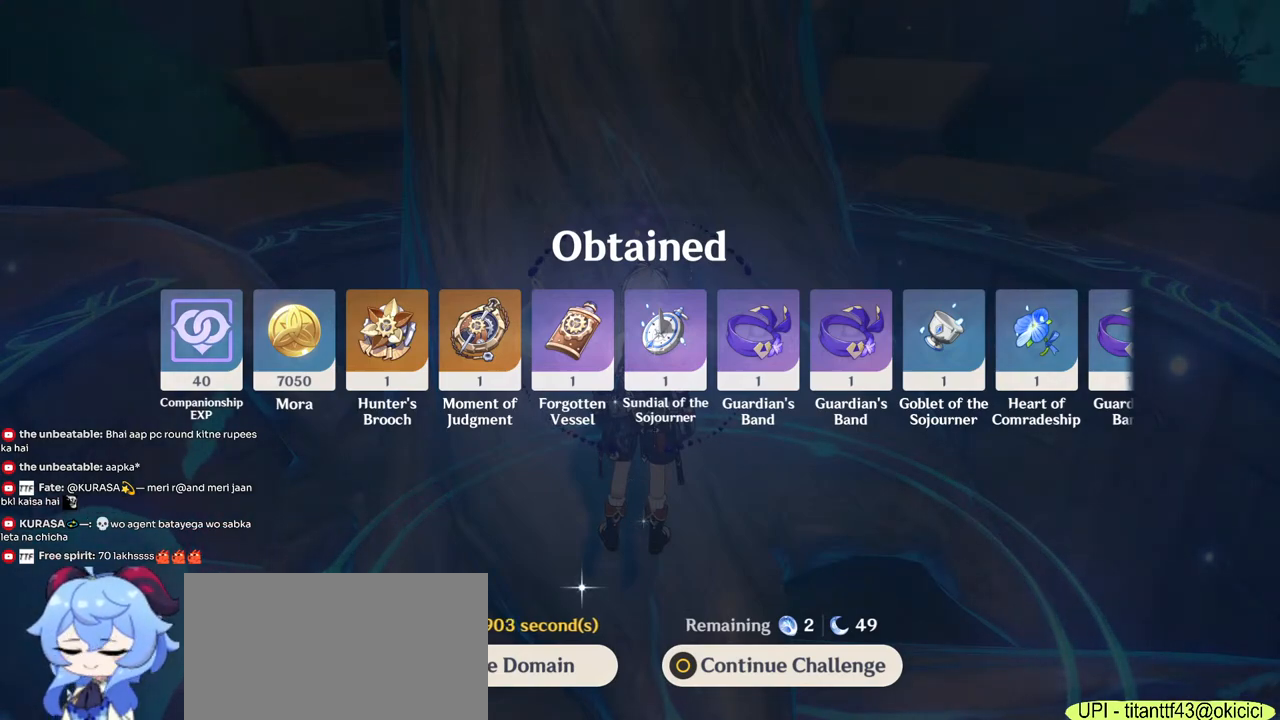
{"keys": ["a", "shift", "w"], "mouse": [], "events": [[67, "a", "down"], [283, "w", "down"], [467, "shift", "down"]]}
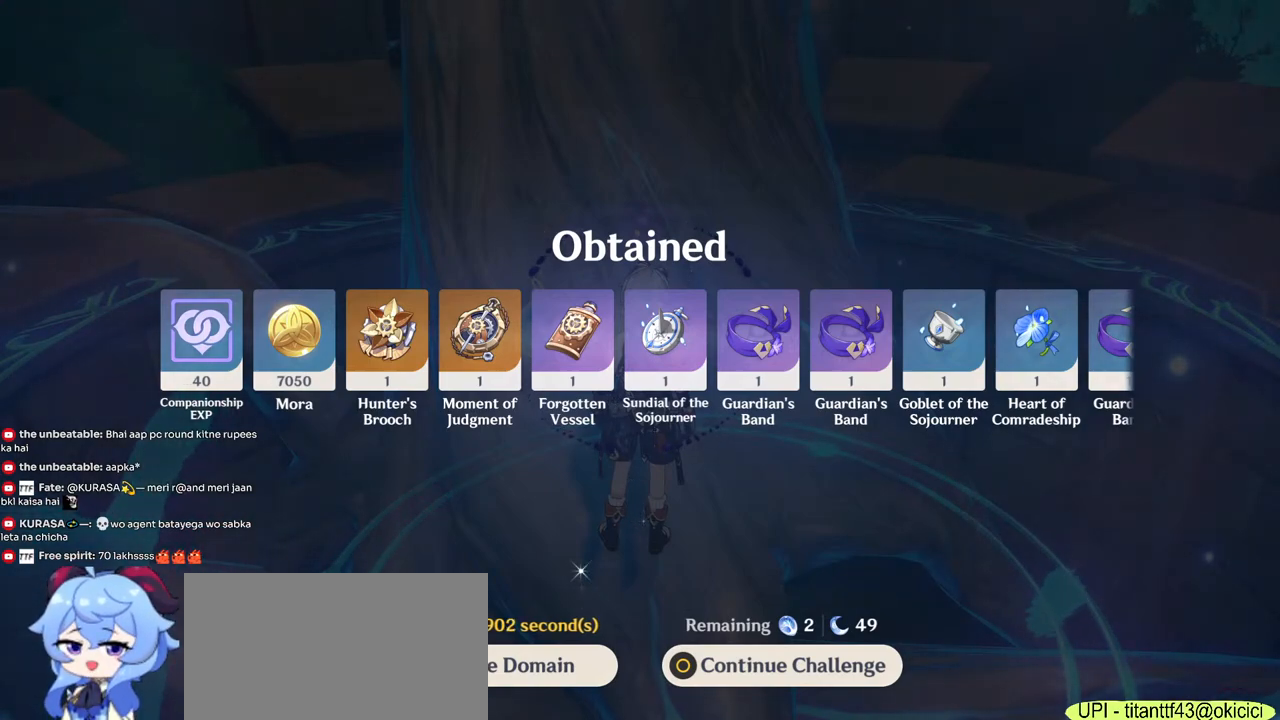
{"keys": ["a", "w"], "mouse": [], "events": [[367, "shift", "up"]]}
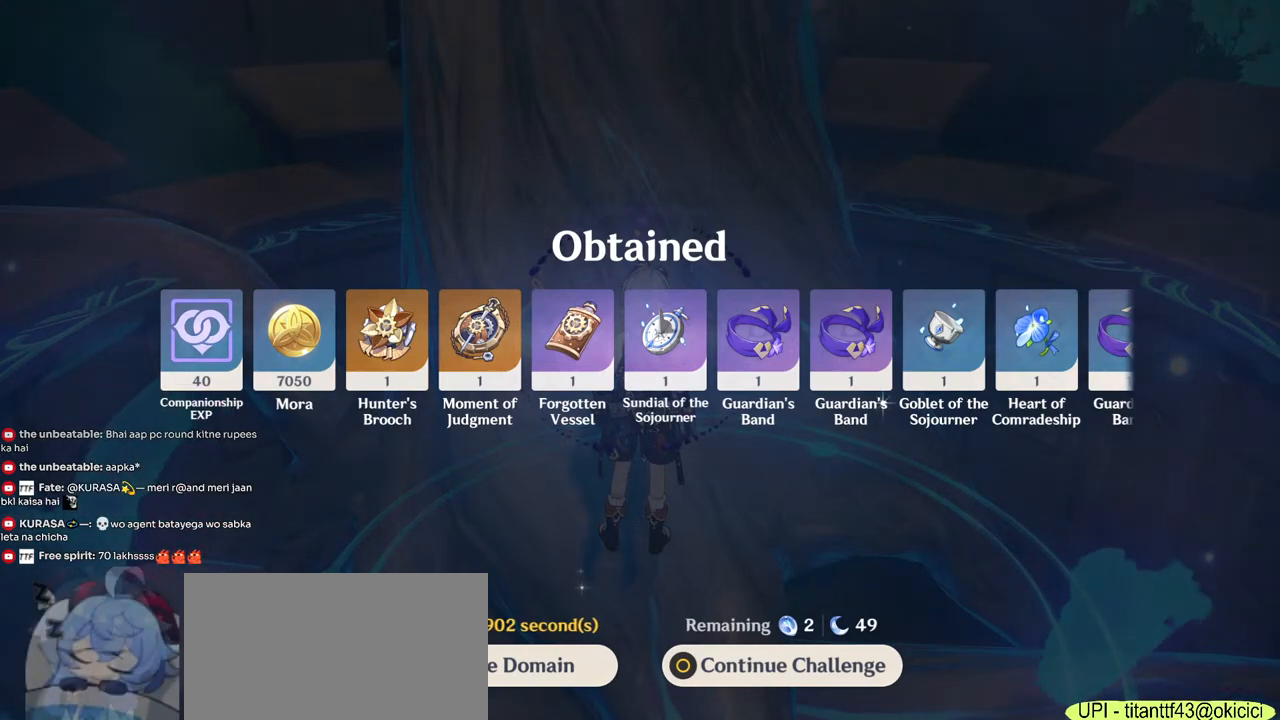
{"keys": ["w"], "mouse": [], "events": [[400, "a", "up"]]}
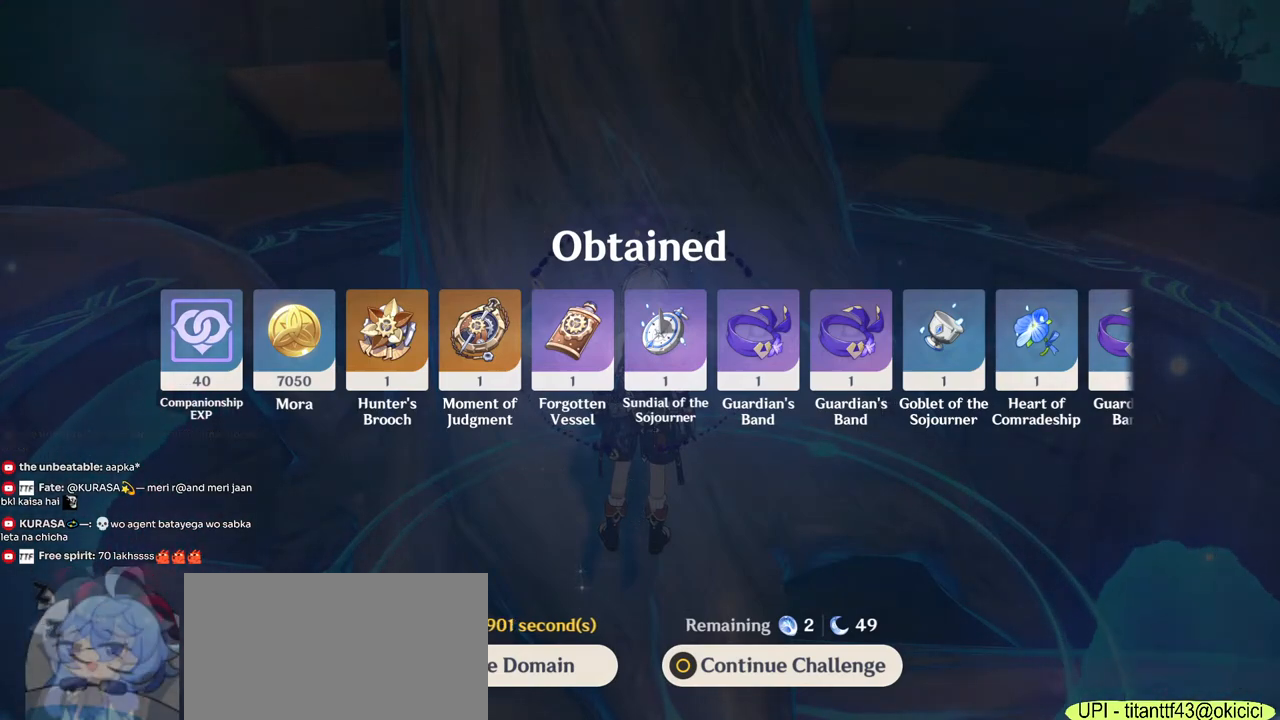
{"keys": ["w"], "mouse": [], "events": []}
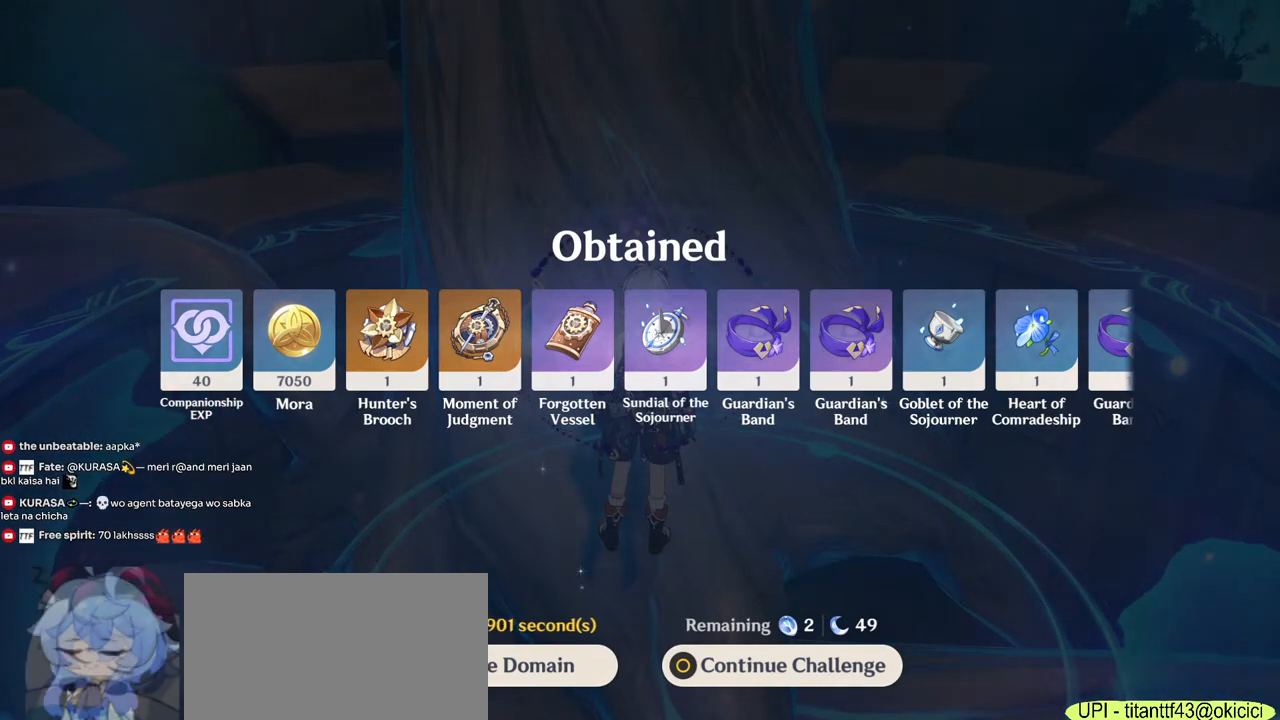
{"keys": ["w"], "mouse": [], "events": []}
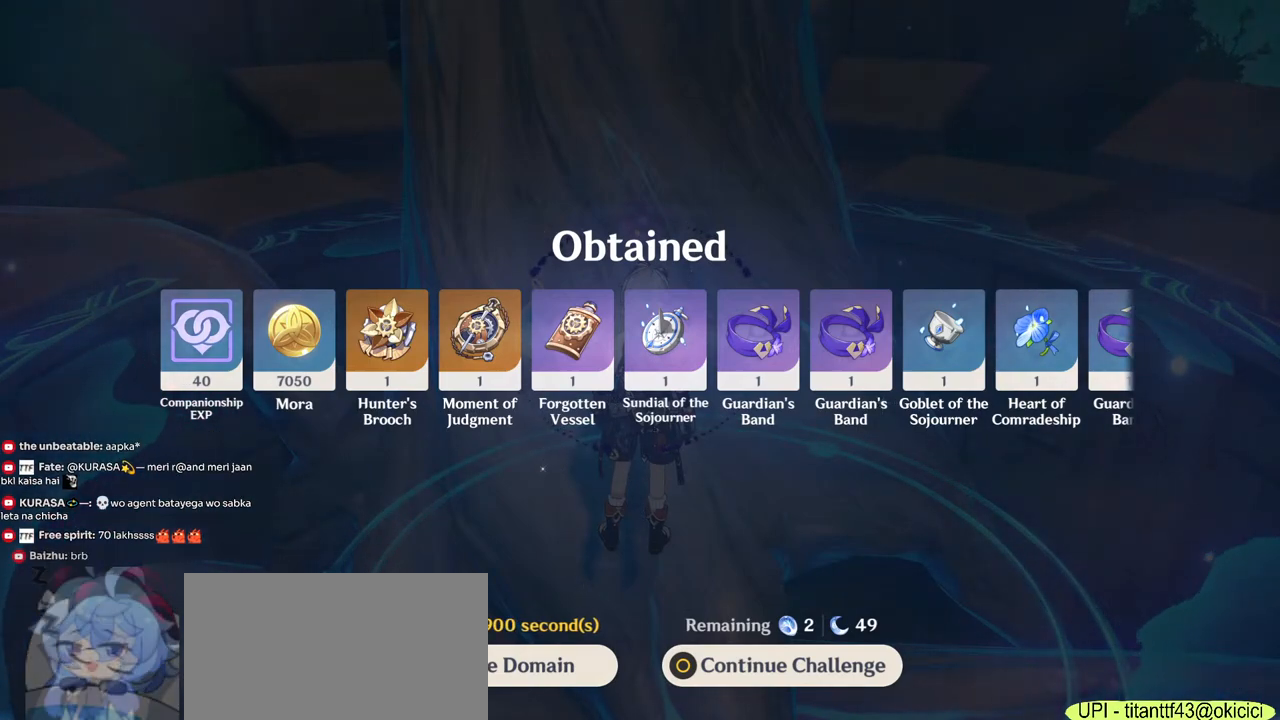
{"keys": ["w"], "mouse": [], "events": [[367, "e", "down"], [450, "e", "up"]]}
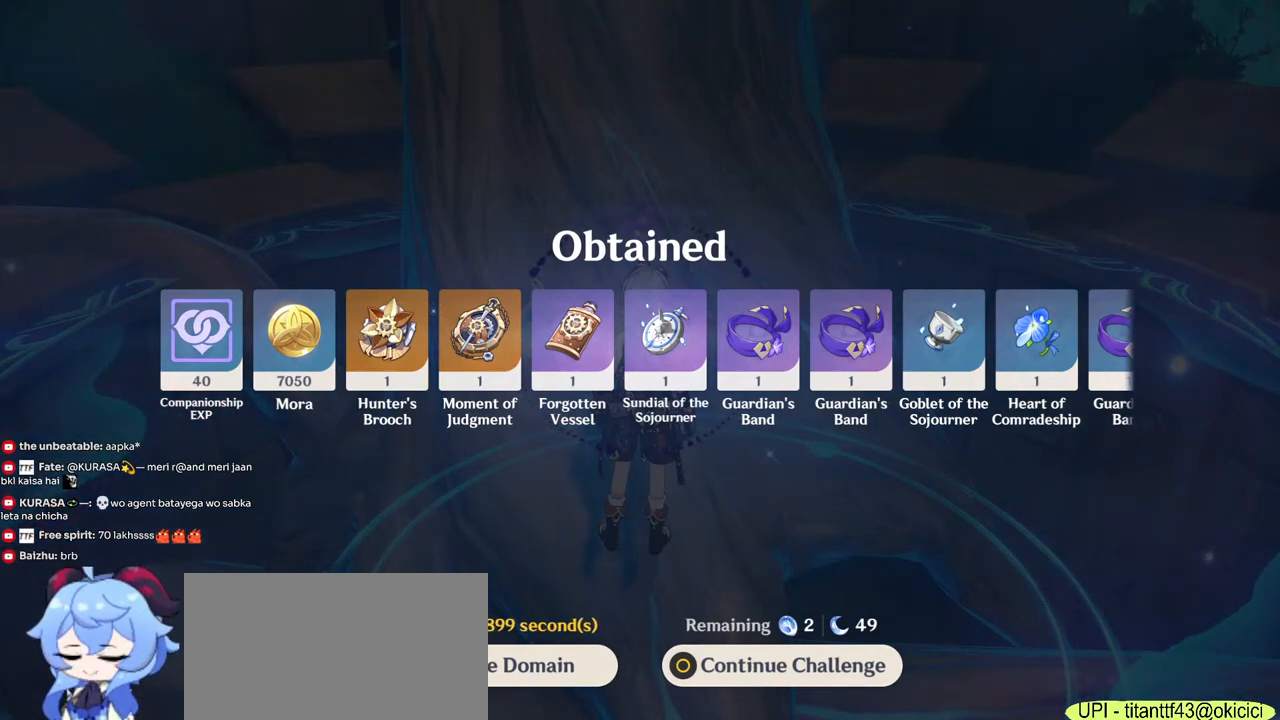
{"keys": ["a"], "mouse": [], "events": [[33, "e", "down"], [133, "e", "up"], [250, "a", "down"], [283, "w", "up"]]}
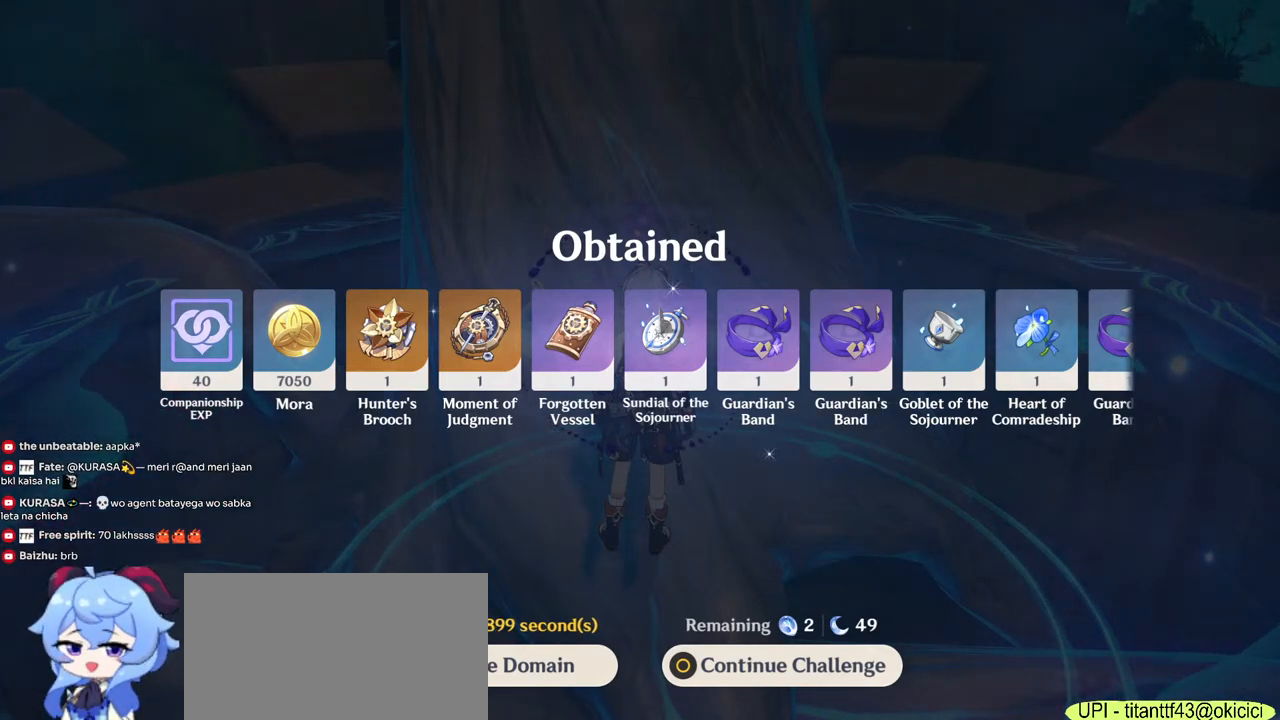
{"keys": ["s"], "mouse": [], "events": [[17, "s", "down"], [217, "a", "up"]]}
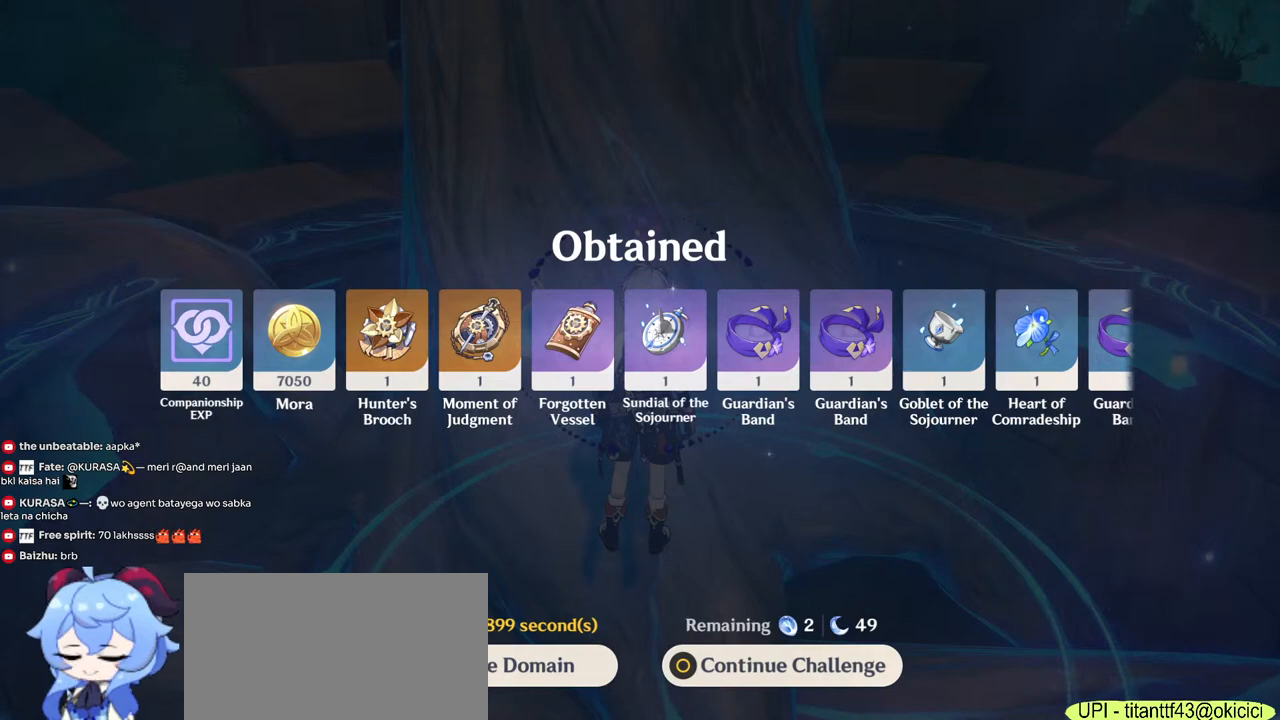
{"keys": [], "mouse": [], "events": [[433, "s", "up"]]}